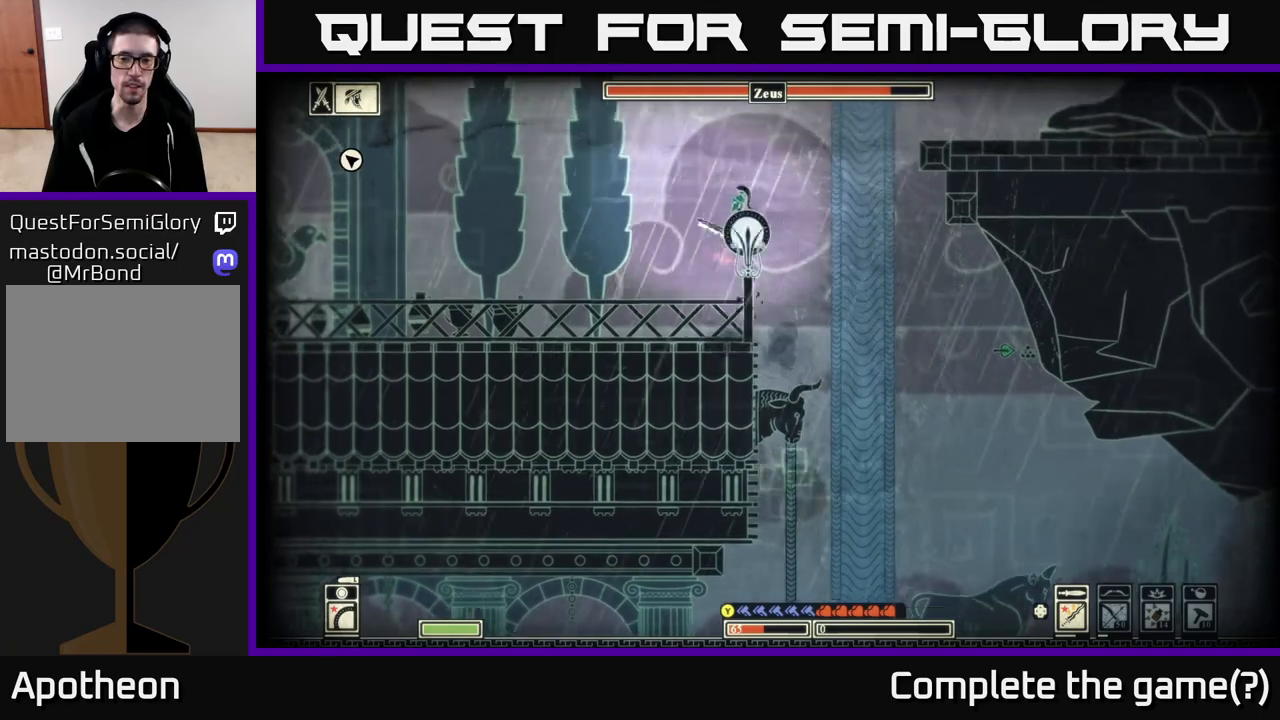
Gameplay with a controller (Xbox layout); each line is a JSON object with the inputs held at the frame after it. "events" lists button and stick changes between this image and that frame as [ms after this image, input, new state], when the widget could be followed in between.
{"buttons": [], "left_stick": "left", "right_stick": "down-left", "events": [[467, "right_stick", "down-left"]]}
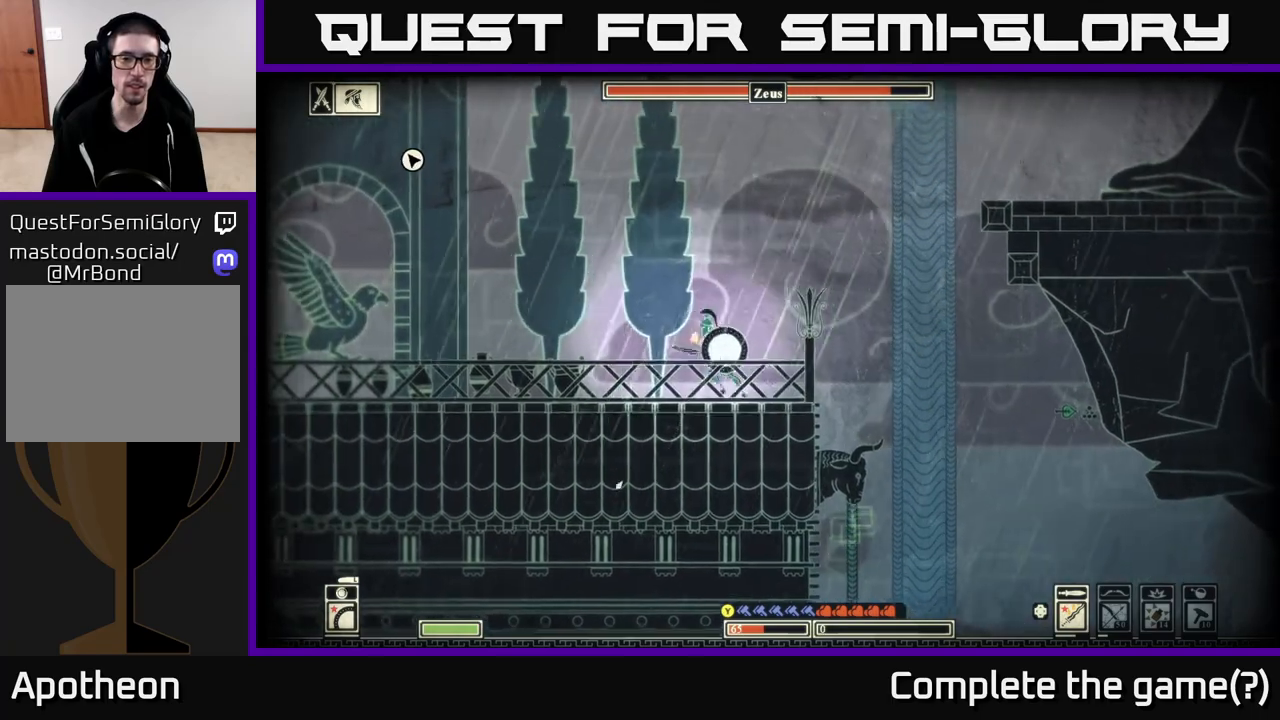
{"buttons": [], "left_stick": "left", "right_stick": "down-left", "events": [[250, "R2", "down"], [350, "R2", "up"]]}
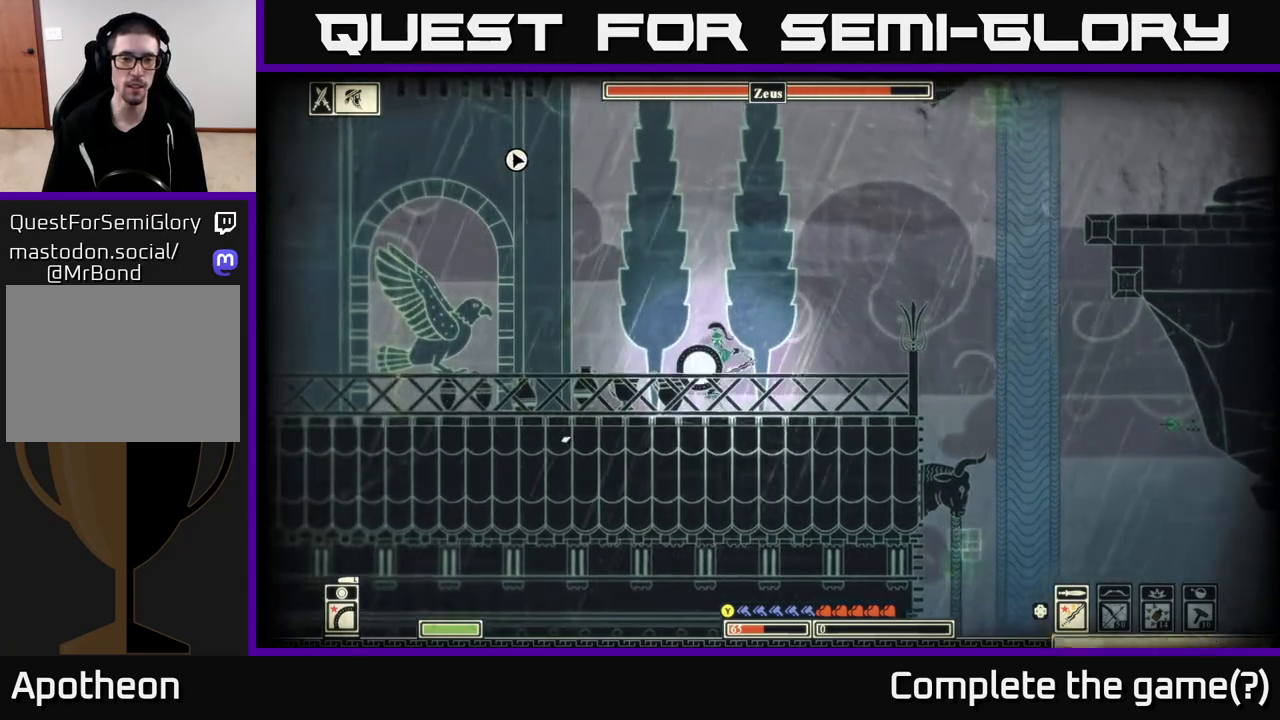
{"buttons": ["R2"], "left_stick": "left", "right_stick": "down-left", "events": [[450, "R2", "down"]]}
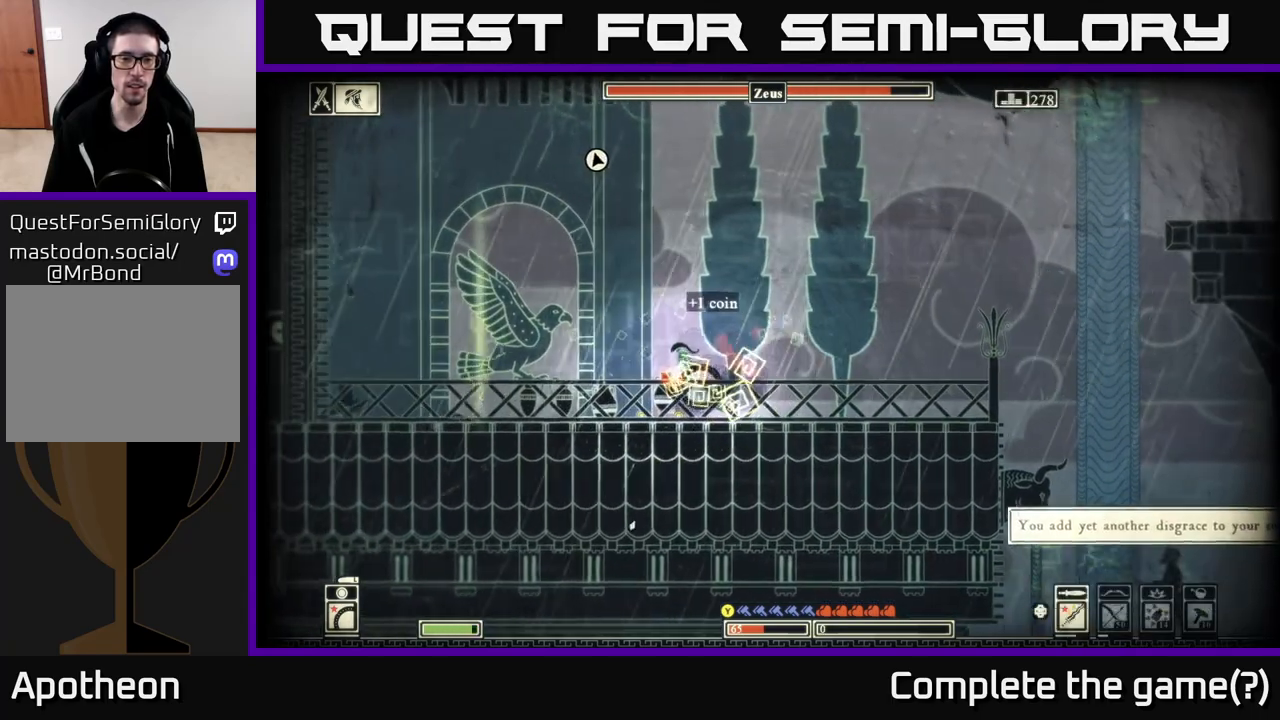
{"buttons": [], "left_stick": "left", "right_stick": "down-left", "events": [[50, "R2", "up"]]}
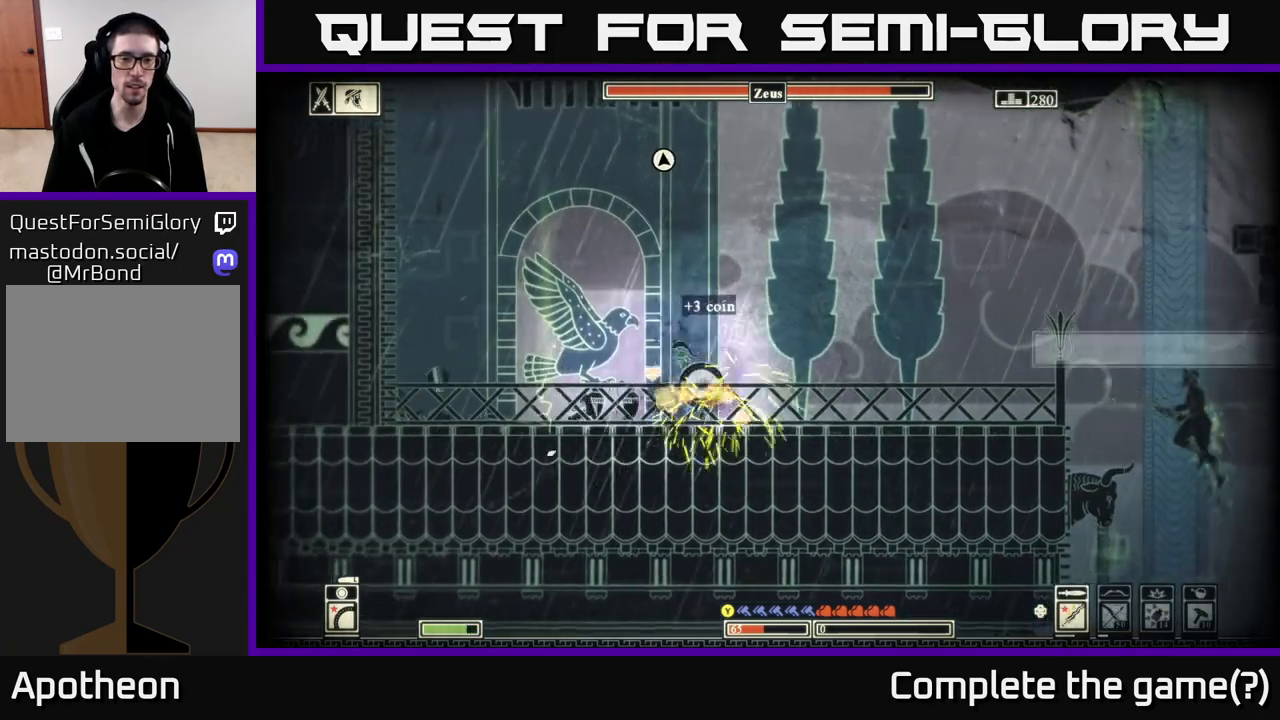
{"buttons": [], "left_stick": "right", "right_stick": "center", "events": [[150, "R2", "down"], [267, "R2", "up"], [317, "left_stick", "center"], [367, "left_stick", "right"], [483, "right_stick", "center"]]}
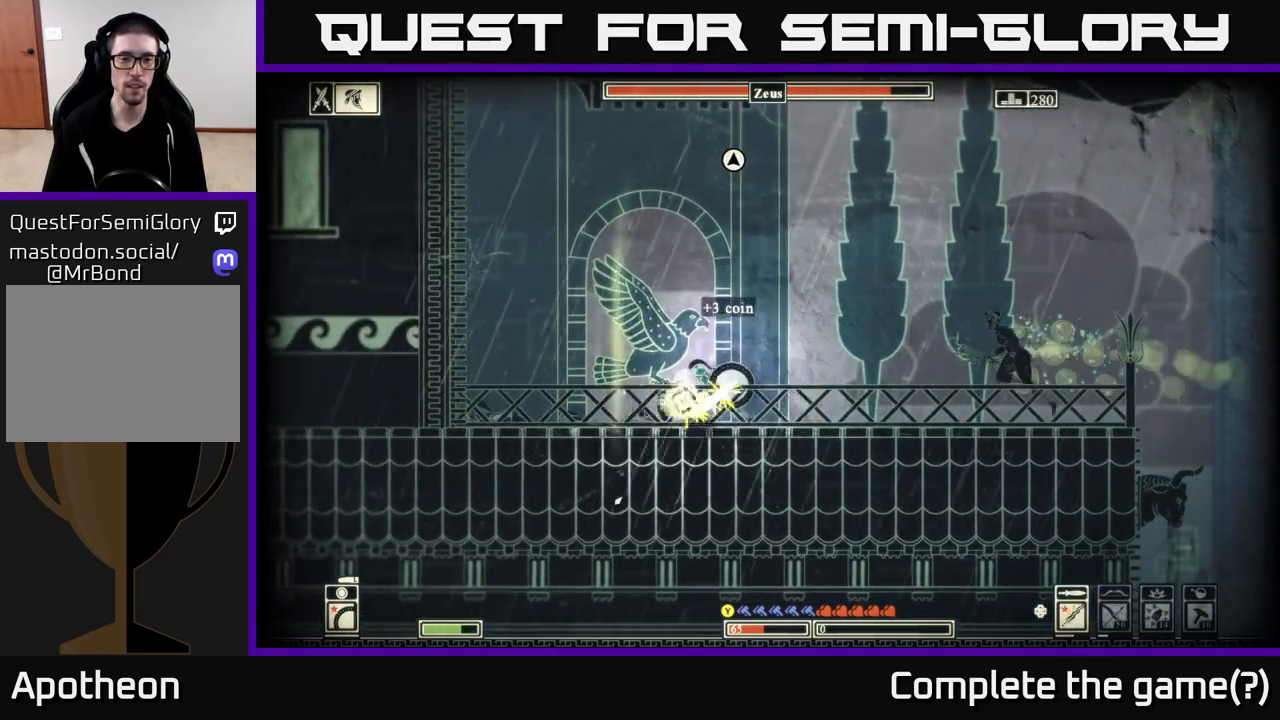
{"buttons": [], "left_stick": "right", "right_stick": "center", "events": [[117, "B", "down"], [383, "B", "up"]]}
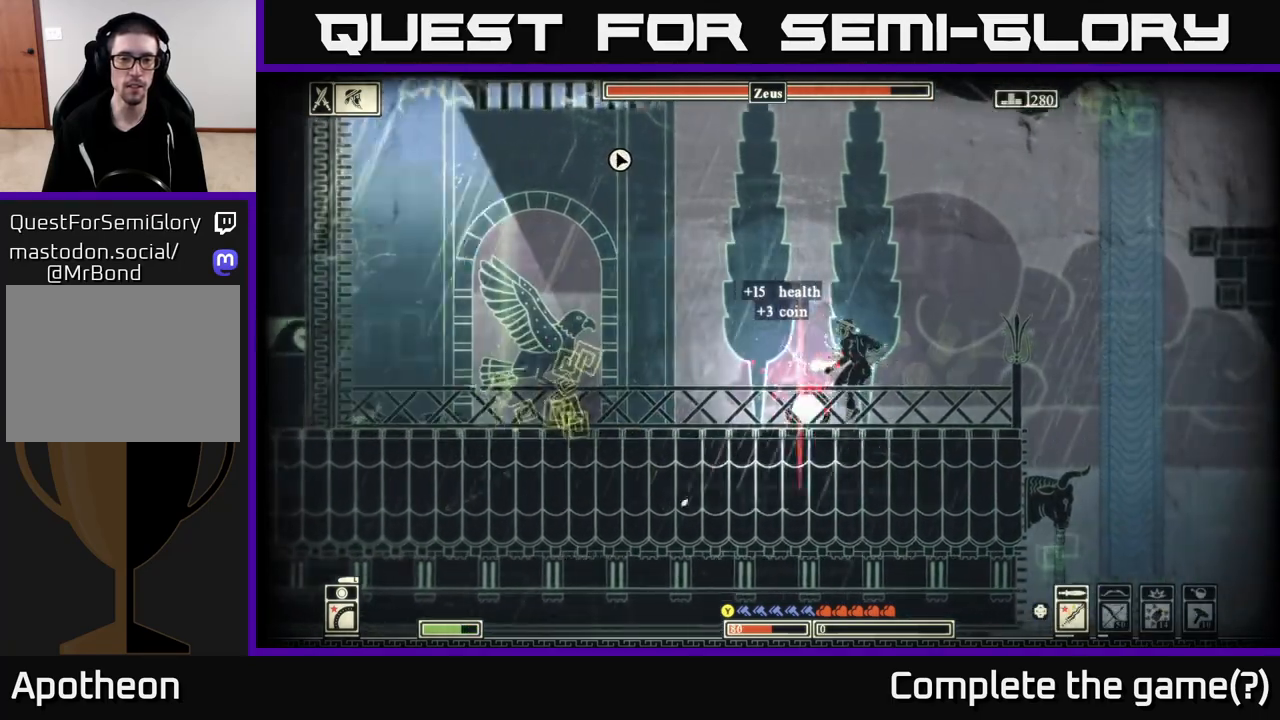
{"buttons": [], "left_stick": "right", "right_stick": "center", "events": []}
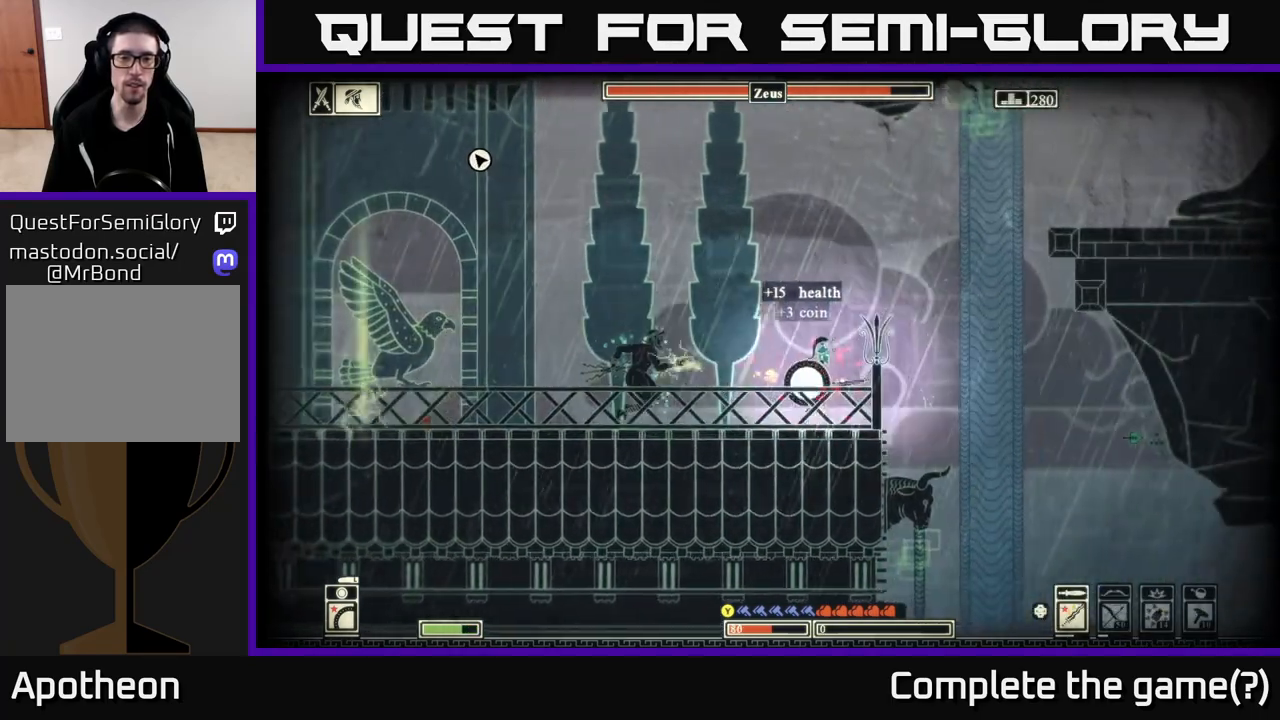
{"buttons": [], "left_stick": "right", "right_stick": "center", "events": [[100, "A", "down"], [450, "A", "up"]]}
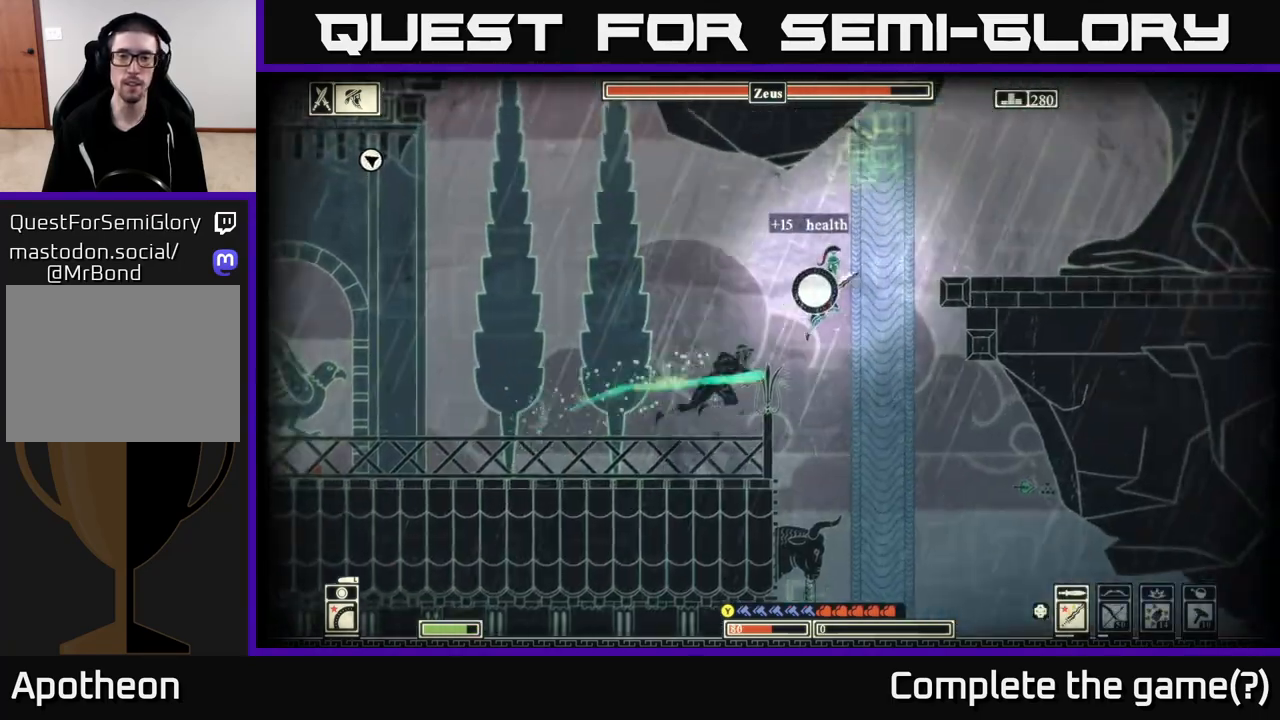
{"buttons": ["A"], "left_stick": "left", "right_stick": "center", "events": [[83, "A", "down"], [350, "A", "up"], [433, "left_stick", "up"], [483, "A", "down"], [483, "left_stick", "left"]]}
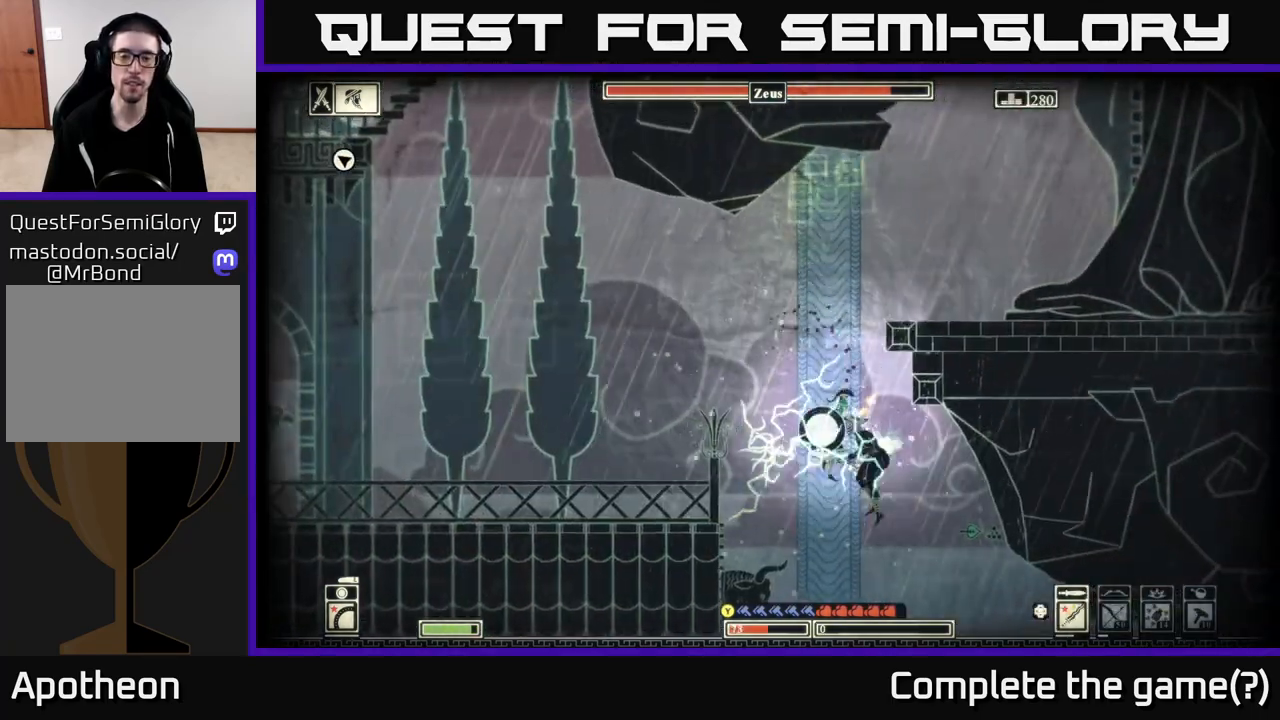
{"buttons": ["A"], "left_stick": "center", "right_stick": "center", "events": [[100, "A", "up"], [217, "A", "down"], [283, "A", "up"], [383, "A", "down"], [467, "left_stick", "center"]]}
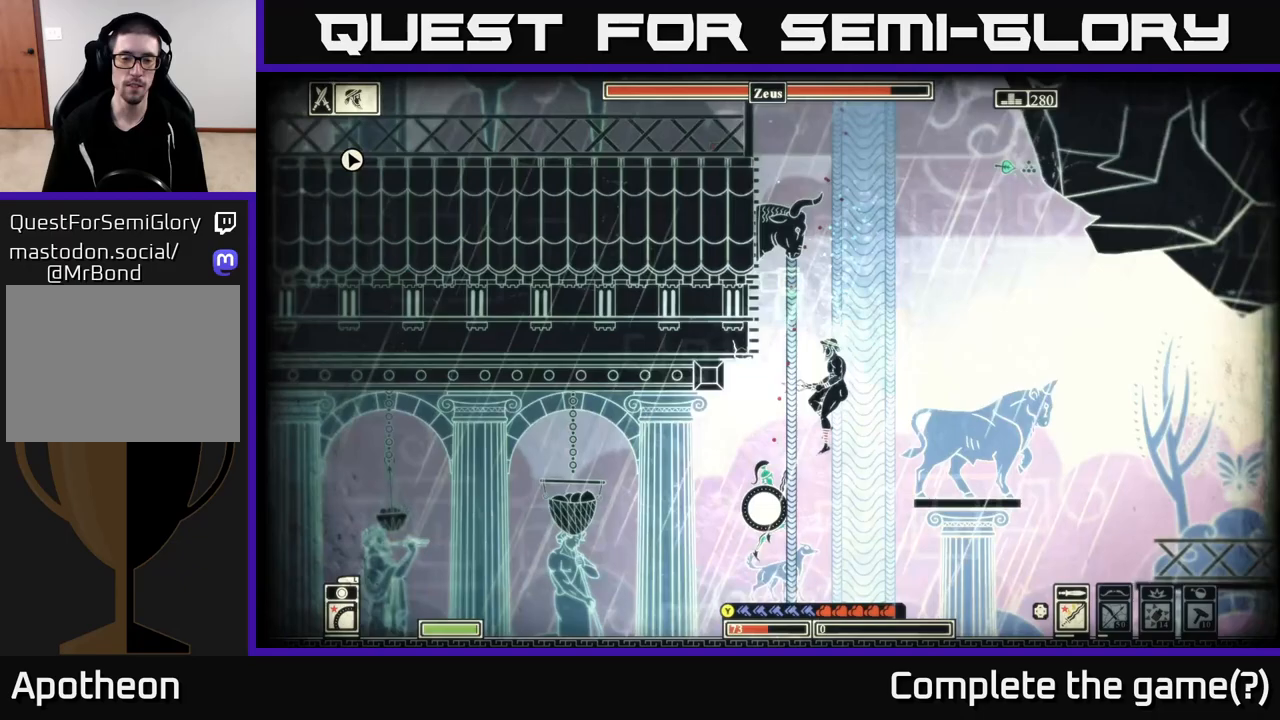
{"buttons": ["A"], "left_stick": "right", "right_stick": "center", "events": [[17, "A", "up"], [100, "A", "down"], [133, "left_stick", "right"], [167, "A", "up"], [283, "A", "down"]]}
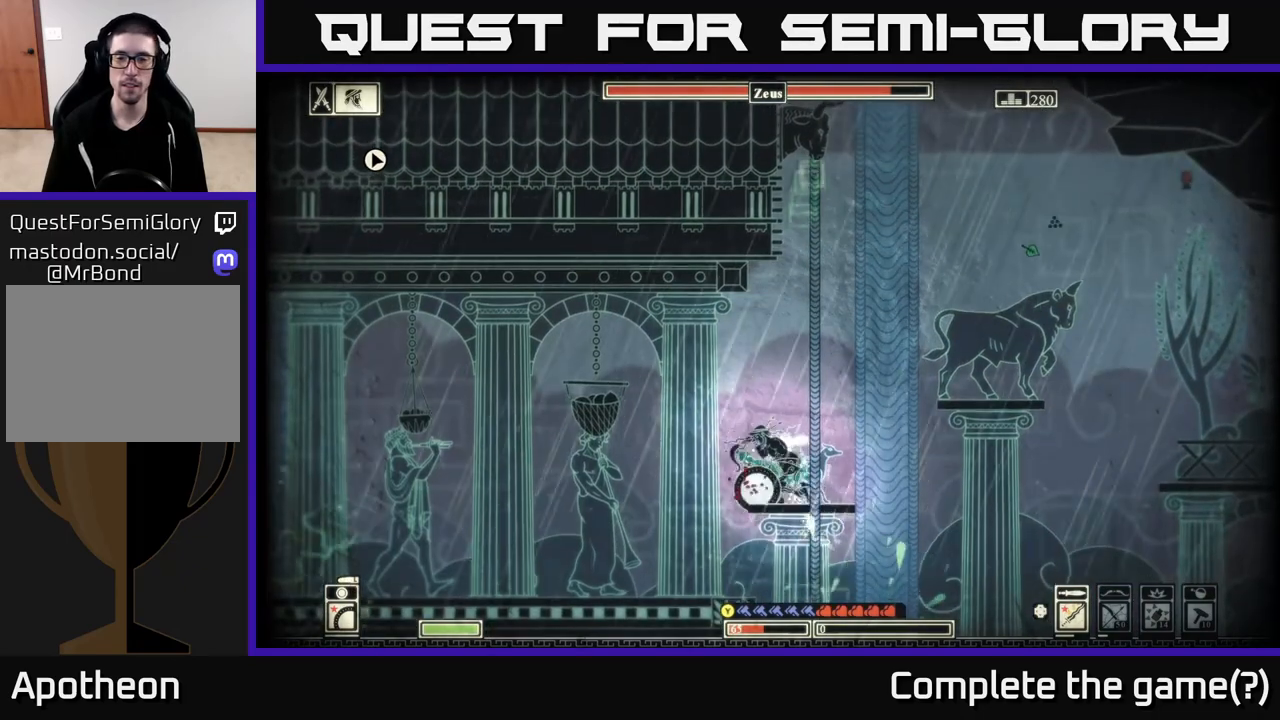
{"buttons": ["A"], "left_stick": "right", "right_stick": "center", "events": [[50, "A", "up"], [117, "A", "down"], [400, "A", "up"], [433, "A", "down"]]}
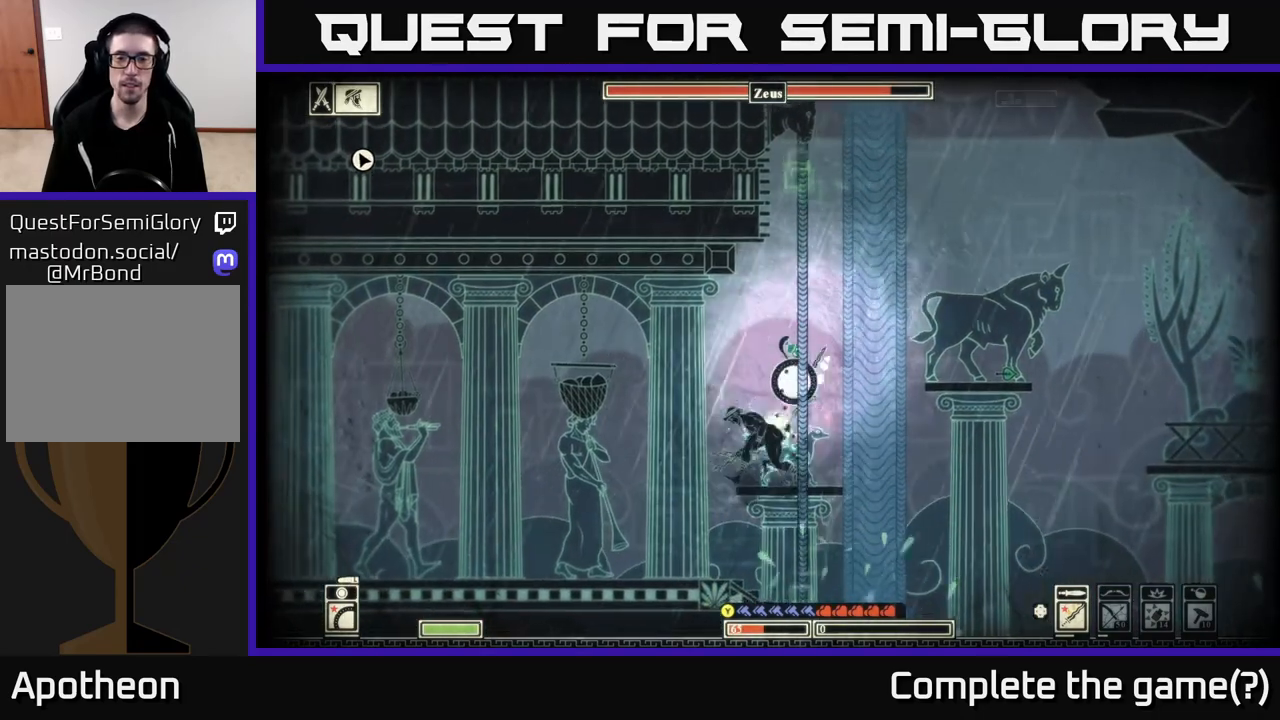
{"buttons": [], "left_stick": "right", "right_stick": "center", "events": [[467, "A", "up"]]}
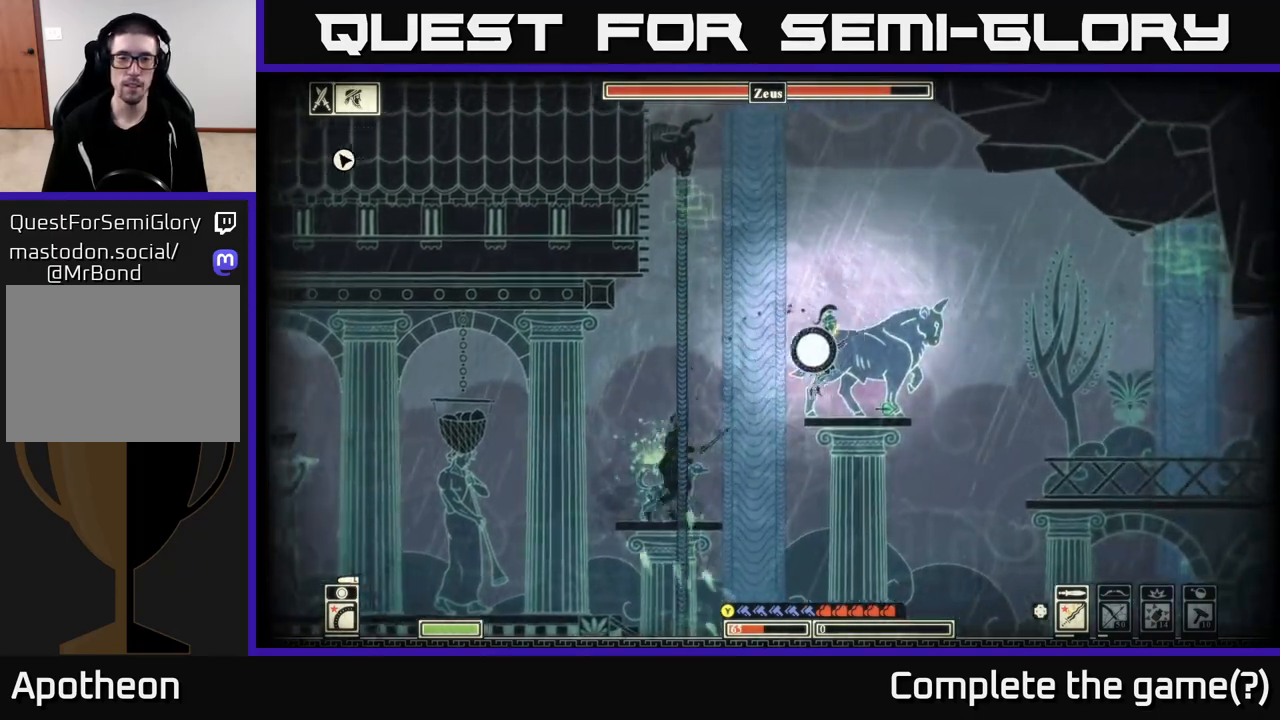
{"buttons": [], "left_stick": "left", "right_stick": "center", "events": [[350, "left_stick", "left"]]}
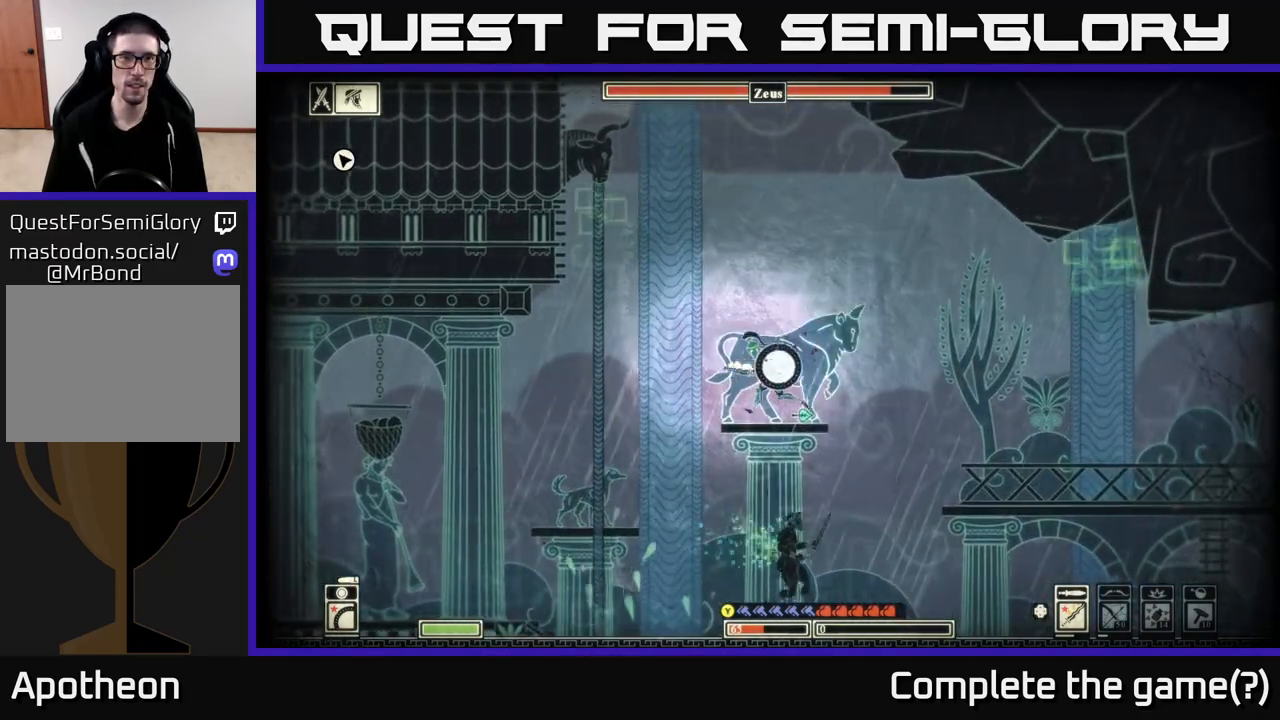
{"buttons": ["A"], "left_stick": "left", "right_stick": "center", "events": [[267, "A", "down"]]}
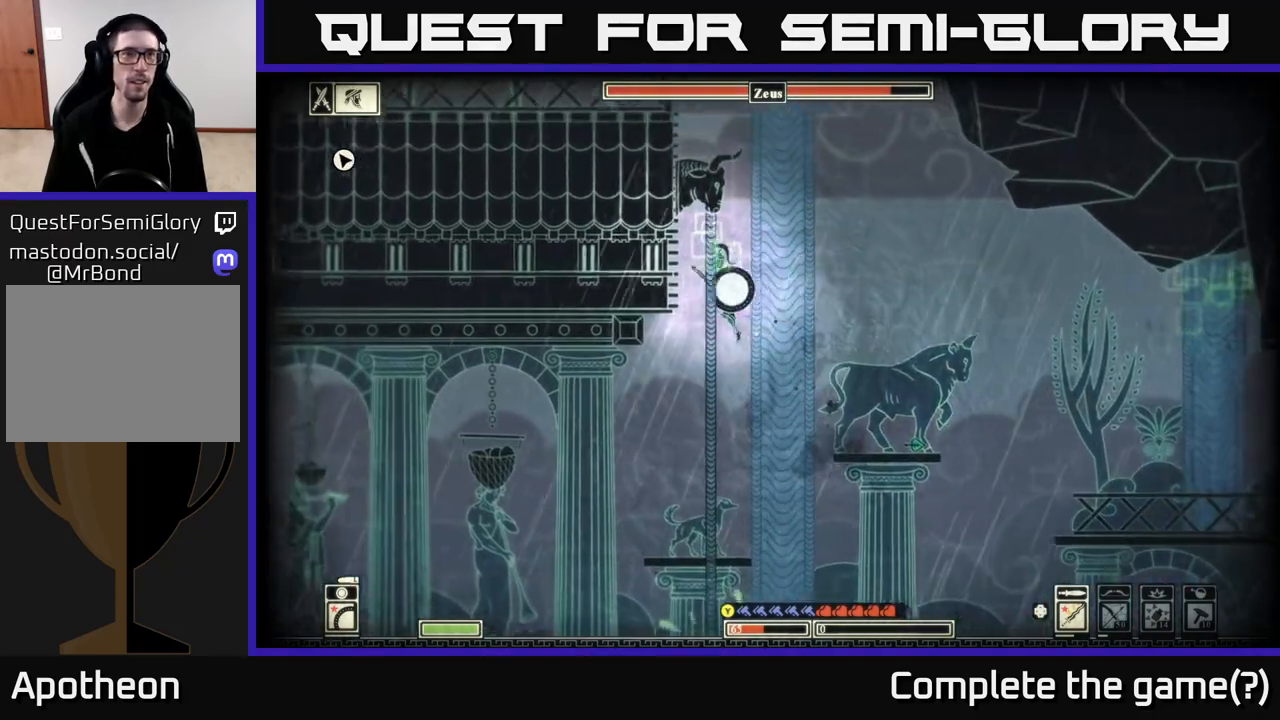
{"buttons": [], "left_stick": "left", "right_stick": "center", "events": [[183, "A", "up"], [267, "A", "down"], [450, "A", "up"]]}
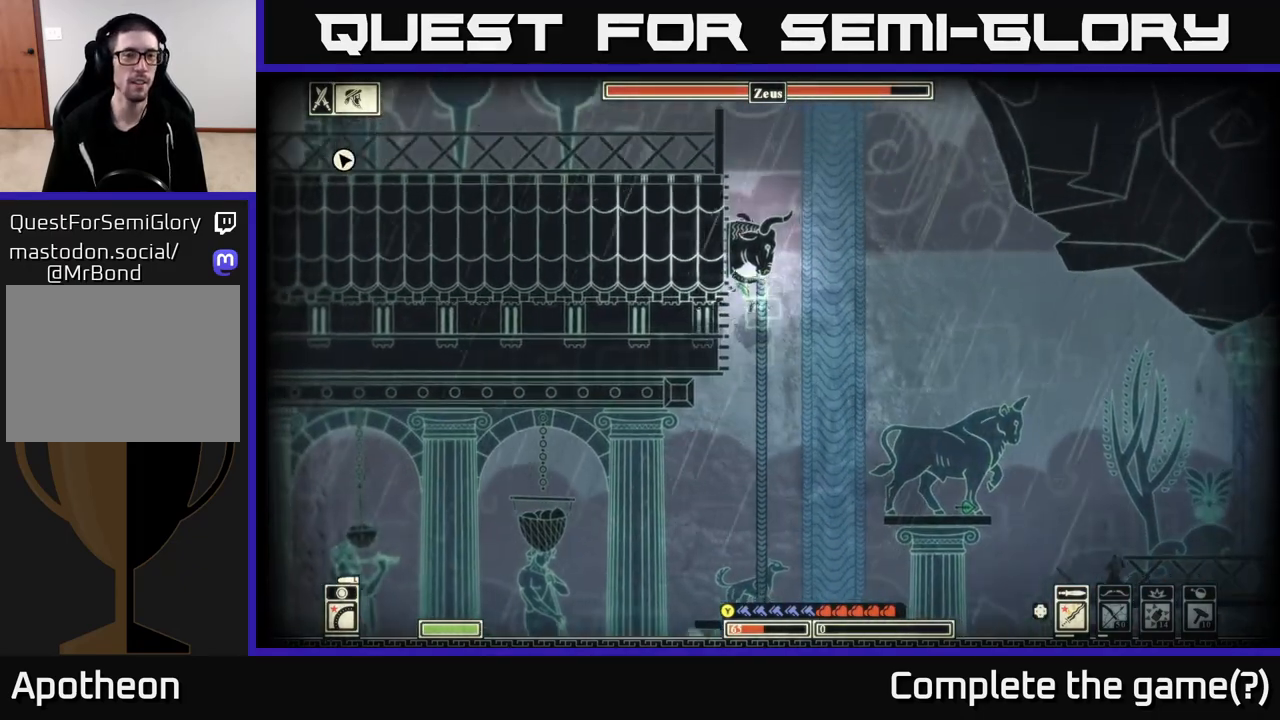
{"buttons": ["A"], "left_stick": "left", "right_stick": "center", "events": [[50, "A", "down"], [233, "A", "up"], [333, "A", "down"]]}
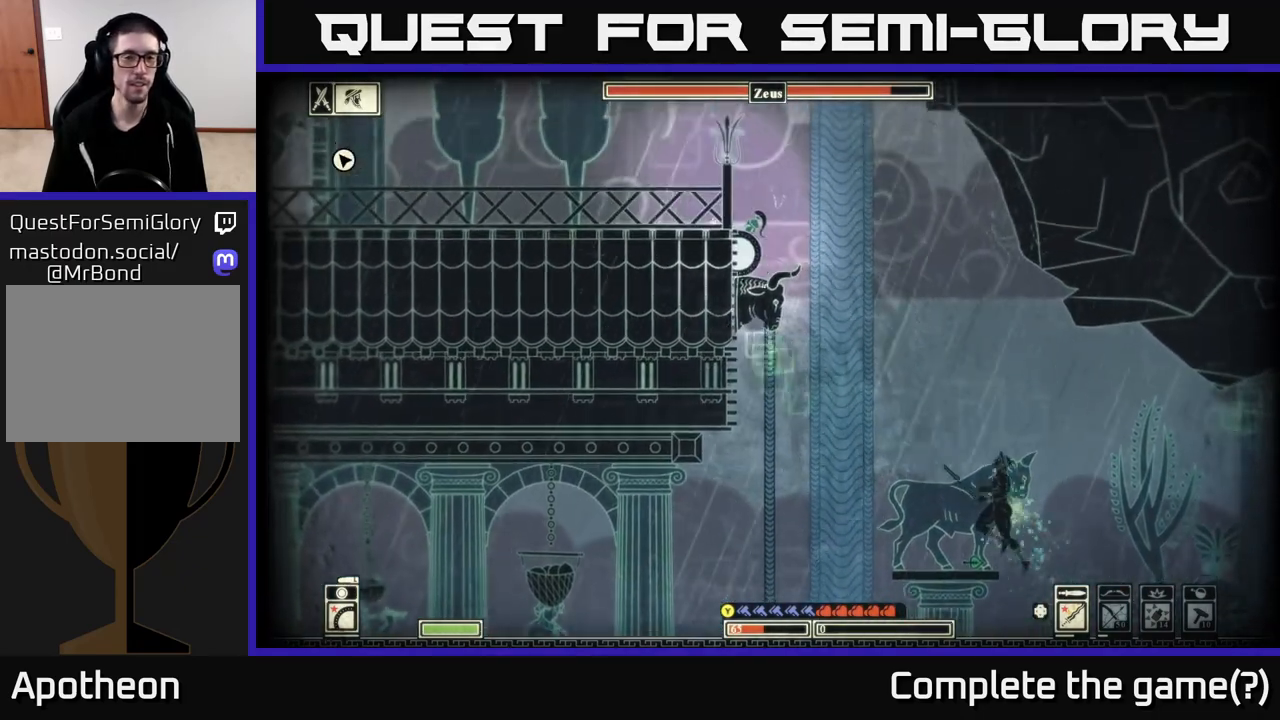
{"buttons": [], "left_stick": "left", "right_stick": "center", "events": [[17, "A", "up"], [167, "A", "down"], [400, "A", "up"]]}
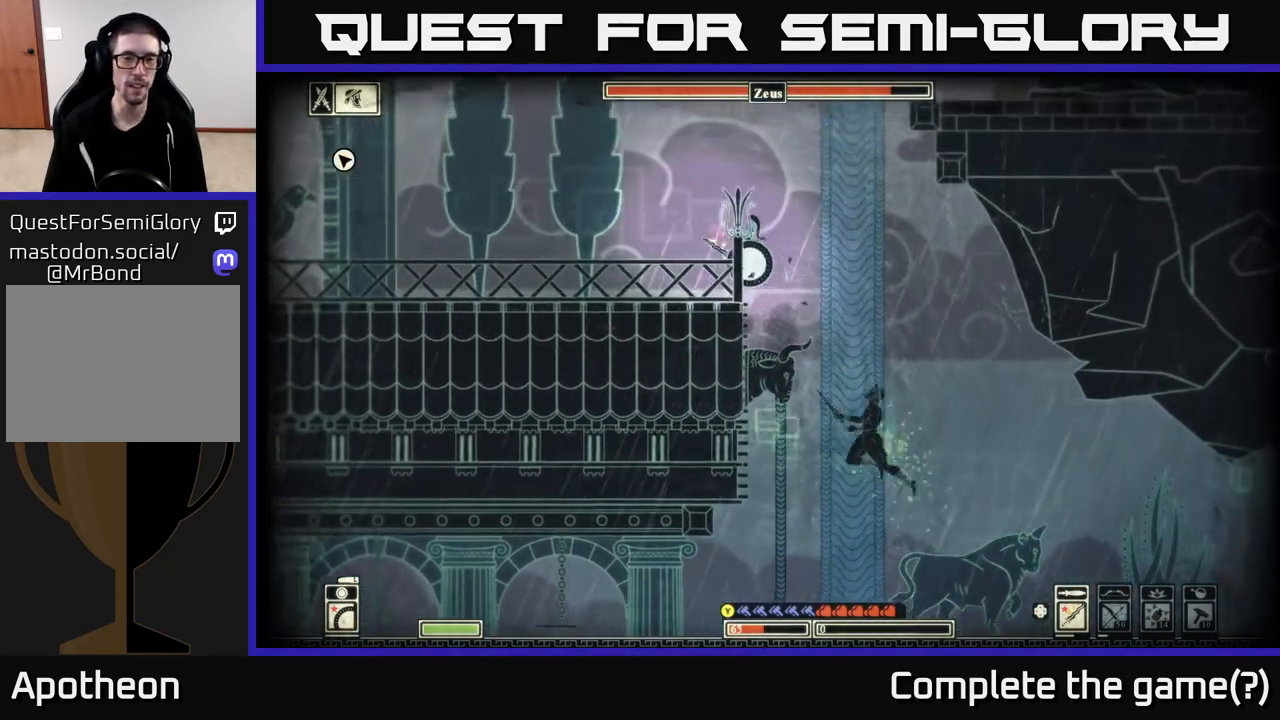
{"buttons": [], "left_stick": "left", "right_stick": "center", "events": [[17, "B", "down"], [200, "B", "up"]]}
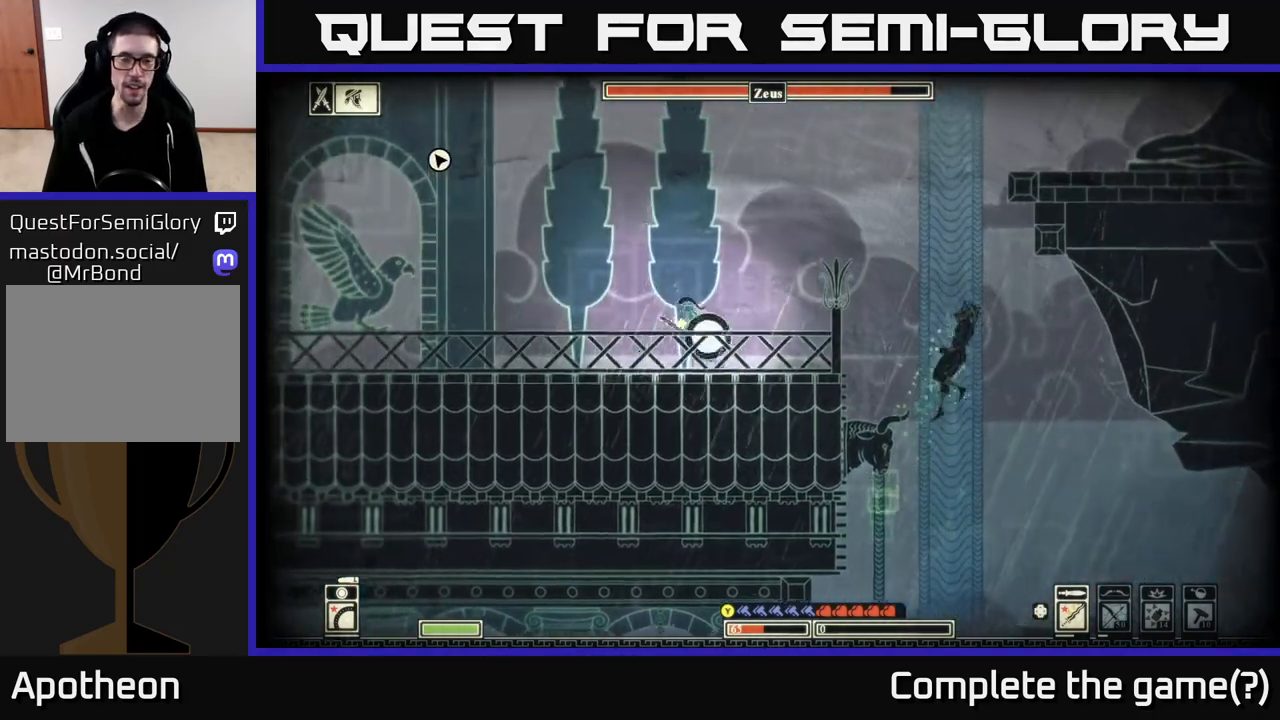
{"buttons": [], "left_stick": "left", "right_stick": "center", "events": []}
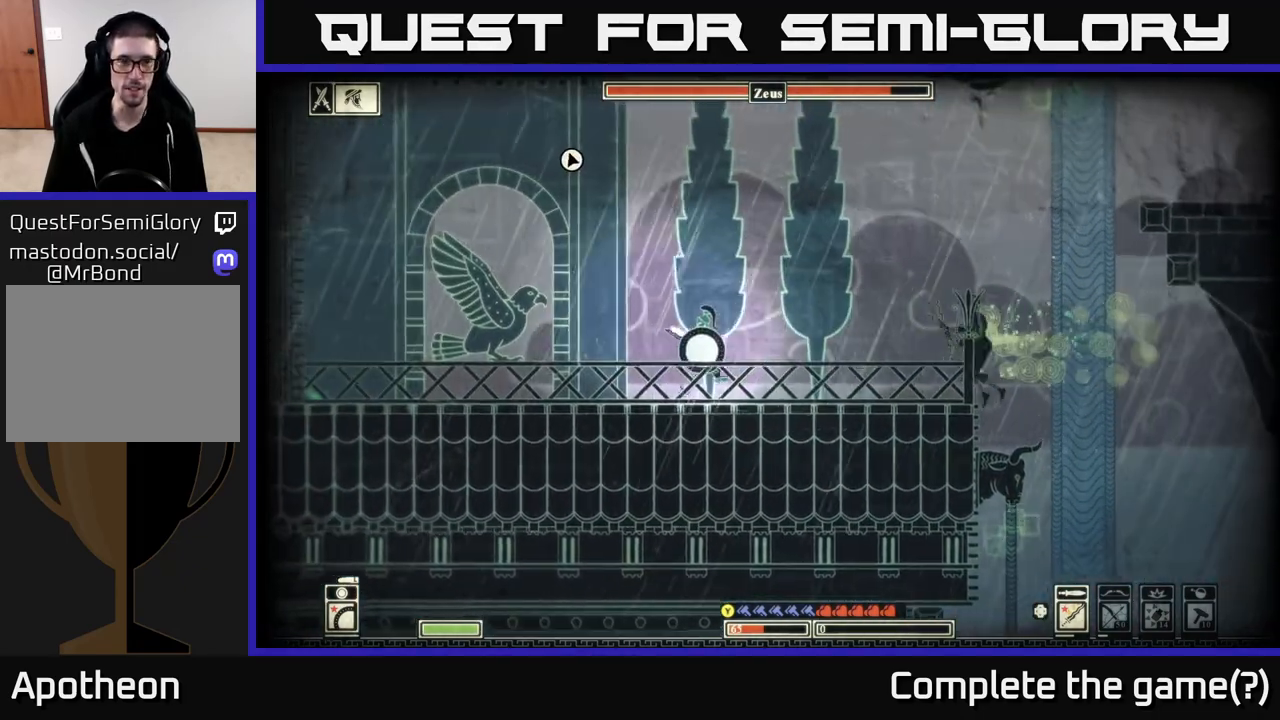
{"buttons": [], "left_stick": "left", "right_stick": "center", "events": []}
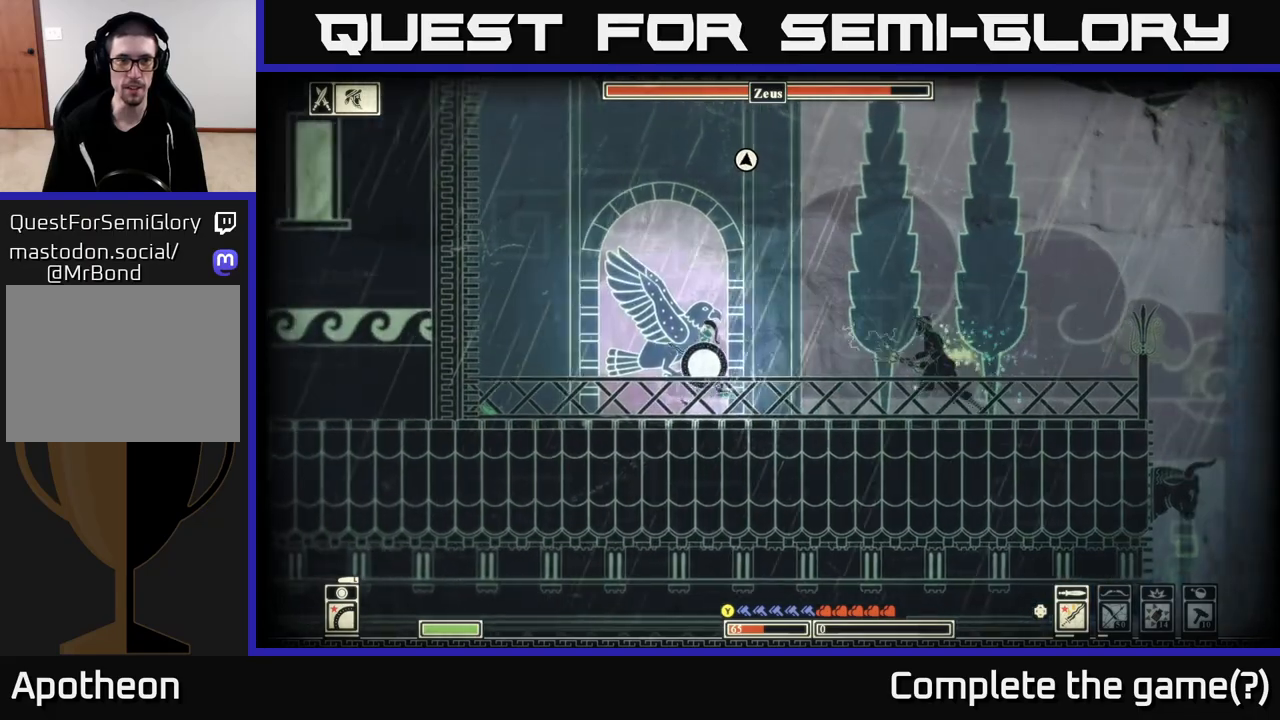
{"buttons": ["A"], "left_stick": "left", "right_stick": "center", "events": [[350, "A", "down"]]}
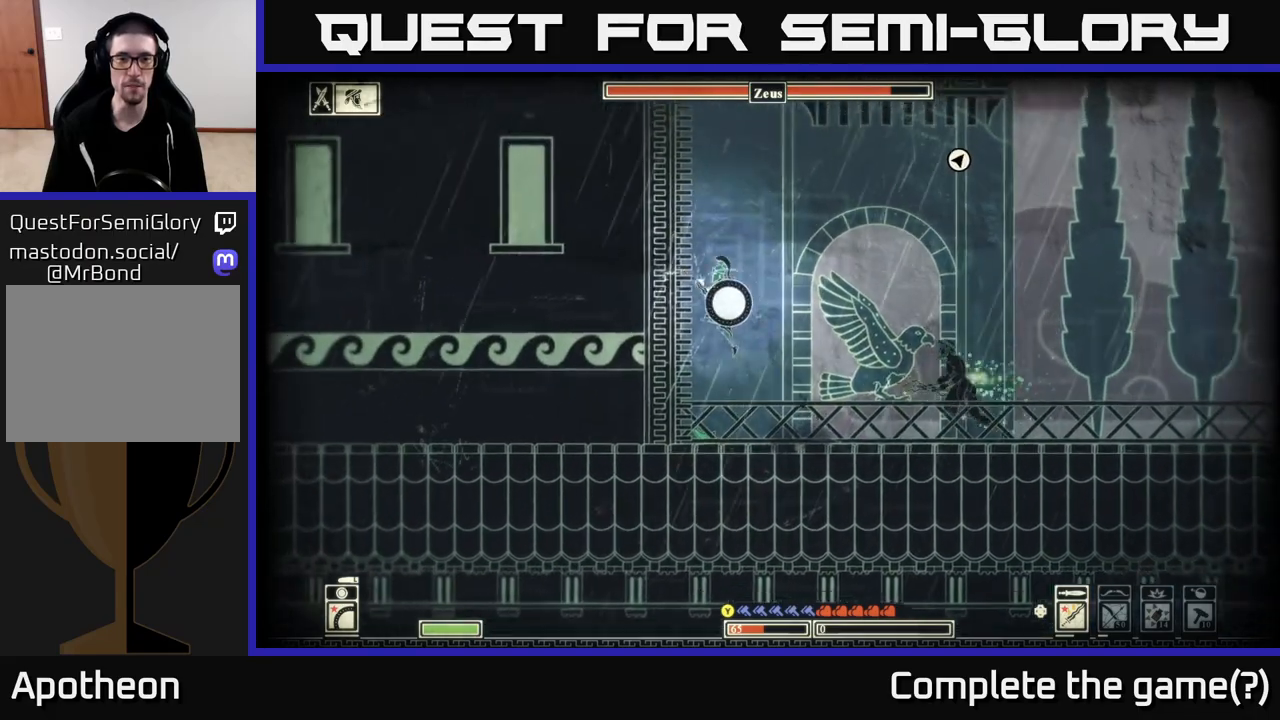
{"buttons": [], "left_stick": "left", "right_stick": "center", "events": [[83, "A", "up"], [200, "A", "down"], [383, "A", "up"]]}
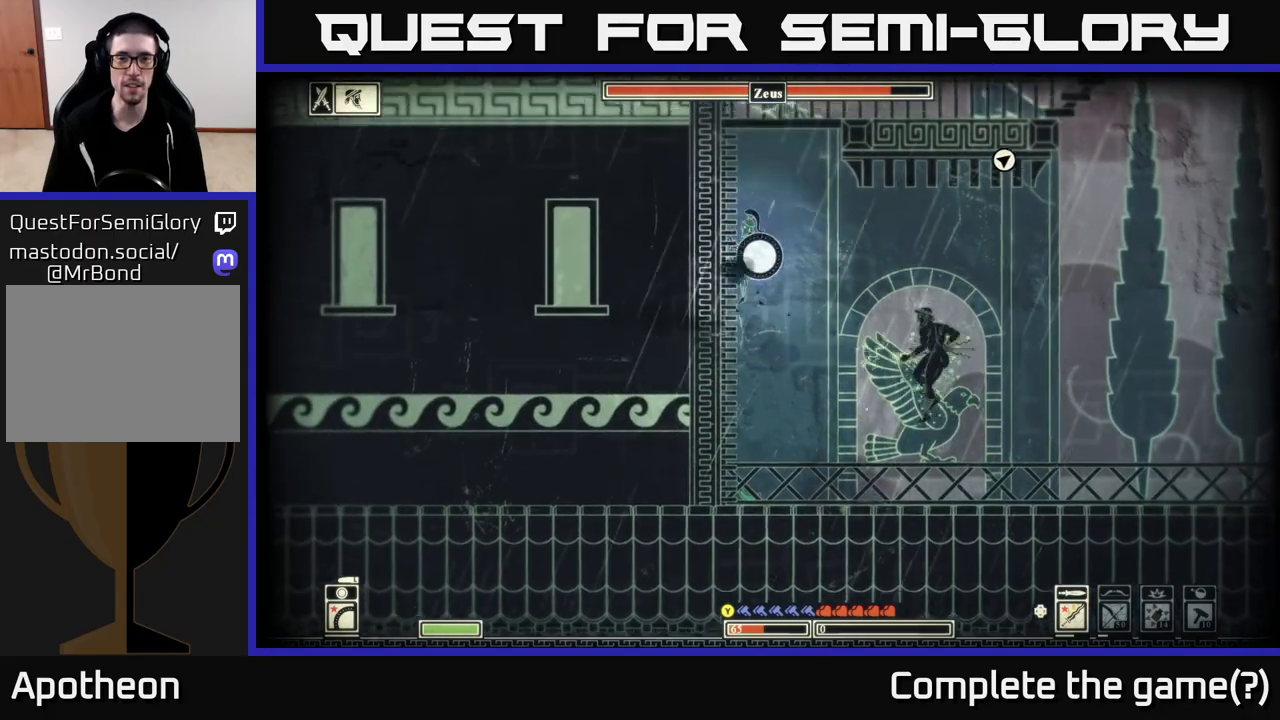
{"buttons": ["A"], "left_stick": "left", "right_stick": "center", "events": [[17, "A", "down"], [217, "A", "up"], [333, "A", "down"]]}
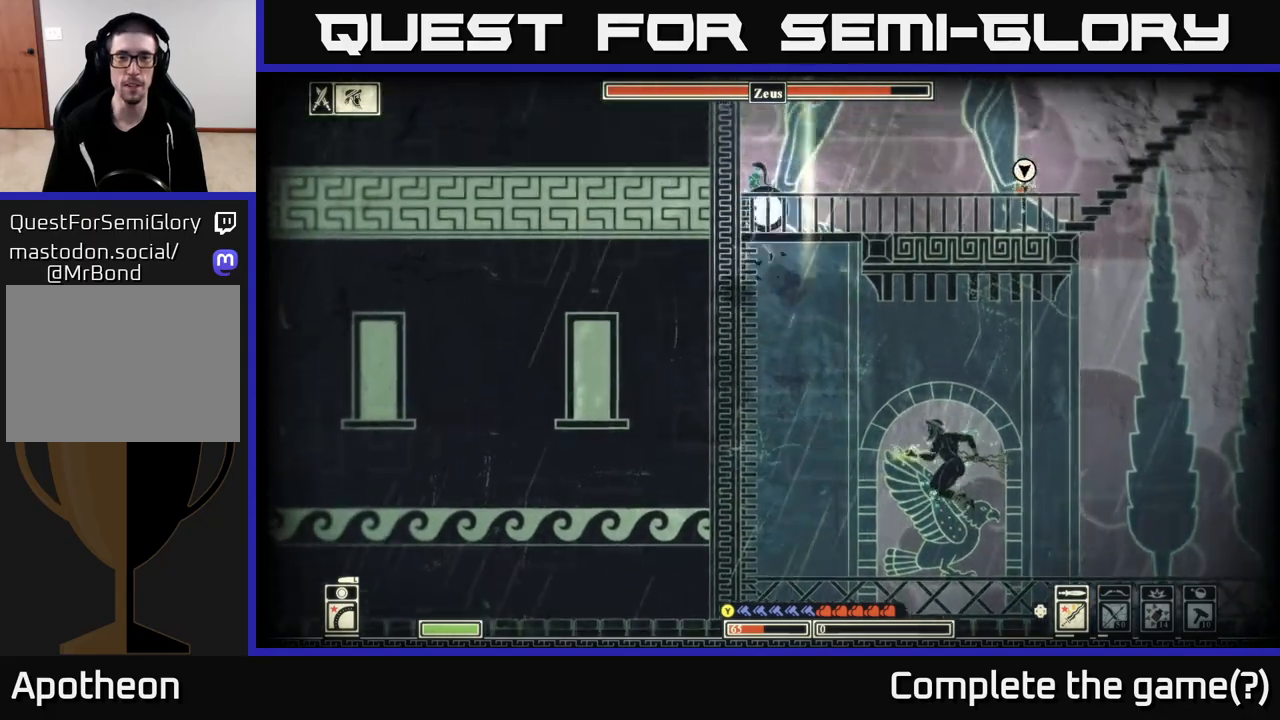
{"buttons": [], "left_stick": "right", "right_stick": "center", "events": [[67, "A", "up"], [183, "A", "down"], [300, "left_stick", "right"], [333, "A", "up"]]}
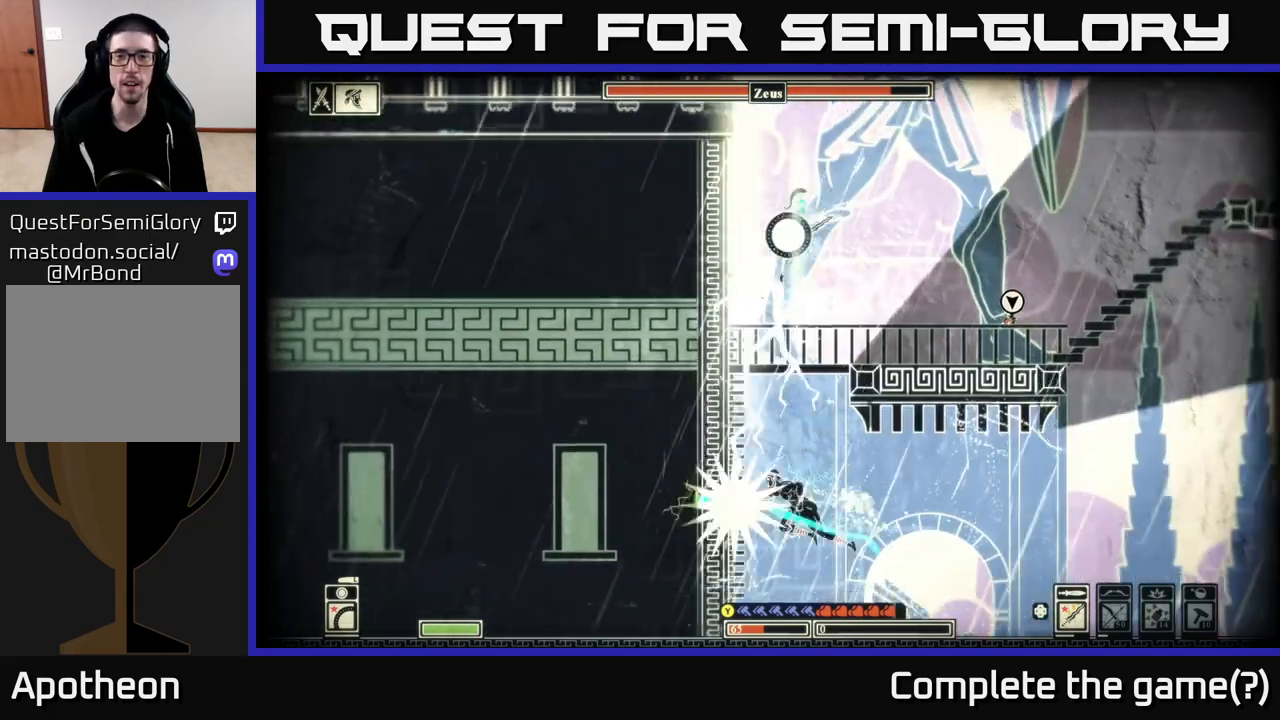
{"buttons": ["A"], "left_stick": "right", "right_stick": "center", "events": [[450, "A", "down"]]}
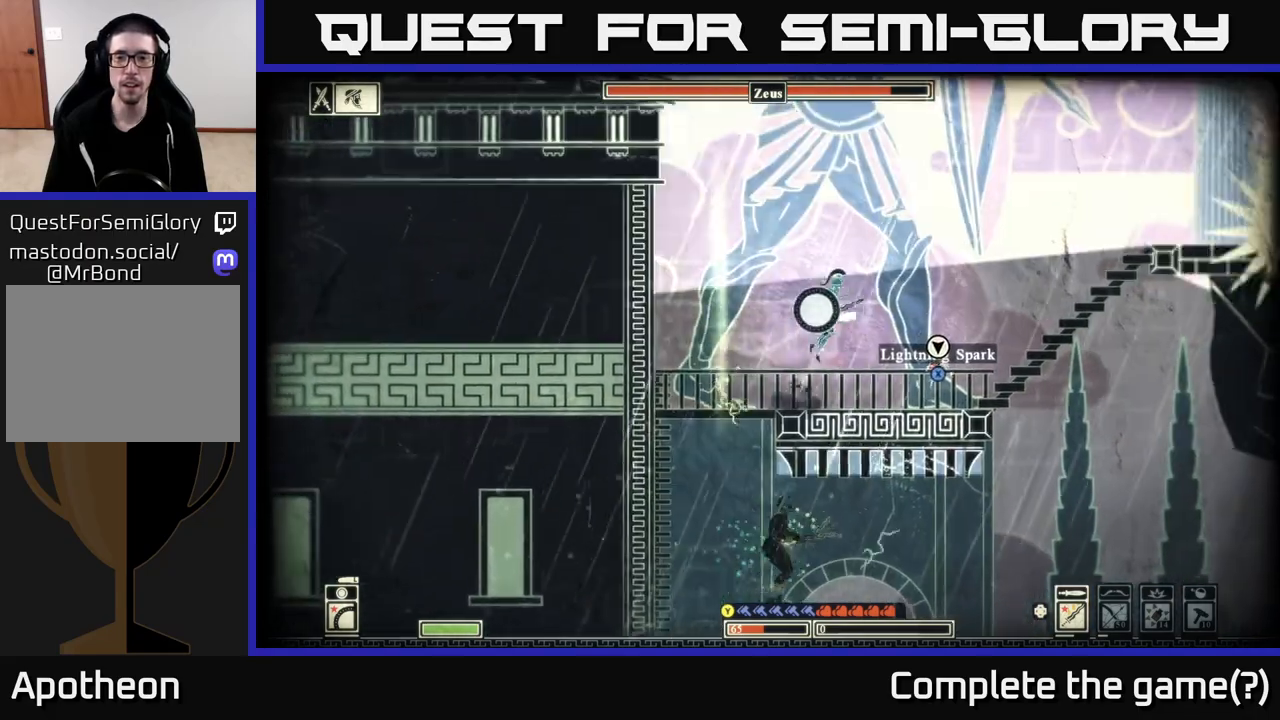
{"buttons": ["X"], "left_stick": "left", "right_stick": "center", "events": [[100, "A", "up"], [200, "B", "down"], [317, "B", "up"], [417, "X", "down"], [417, "left_stick", "left"]]}
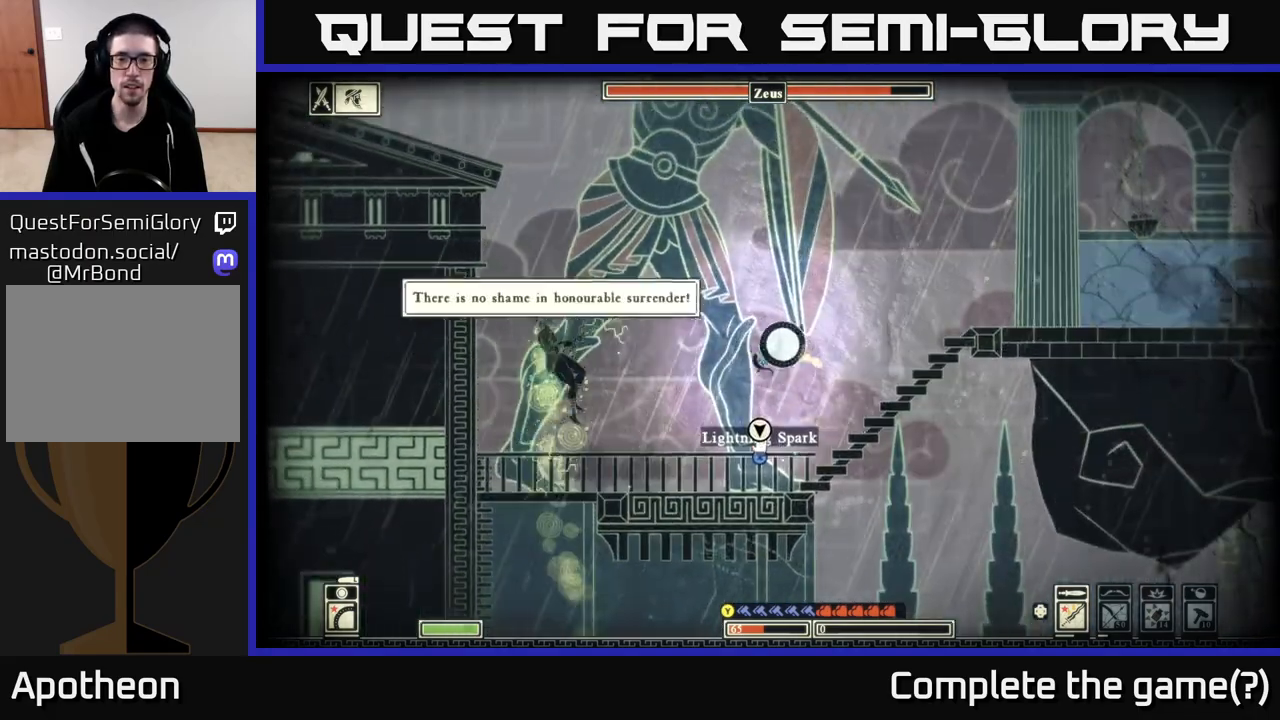
{"buttons": [], "left_stick": "right", "right_stick": "center", "events": [[200, "left_stick", "center"], [283, "left_stick", "right"], [500, "X", "up"]]}
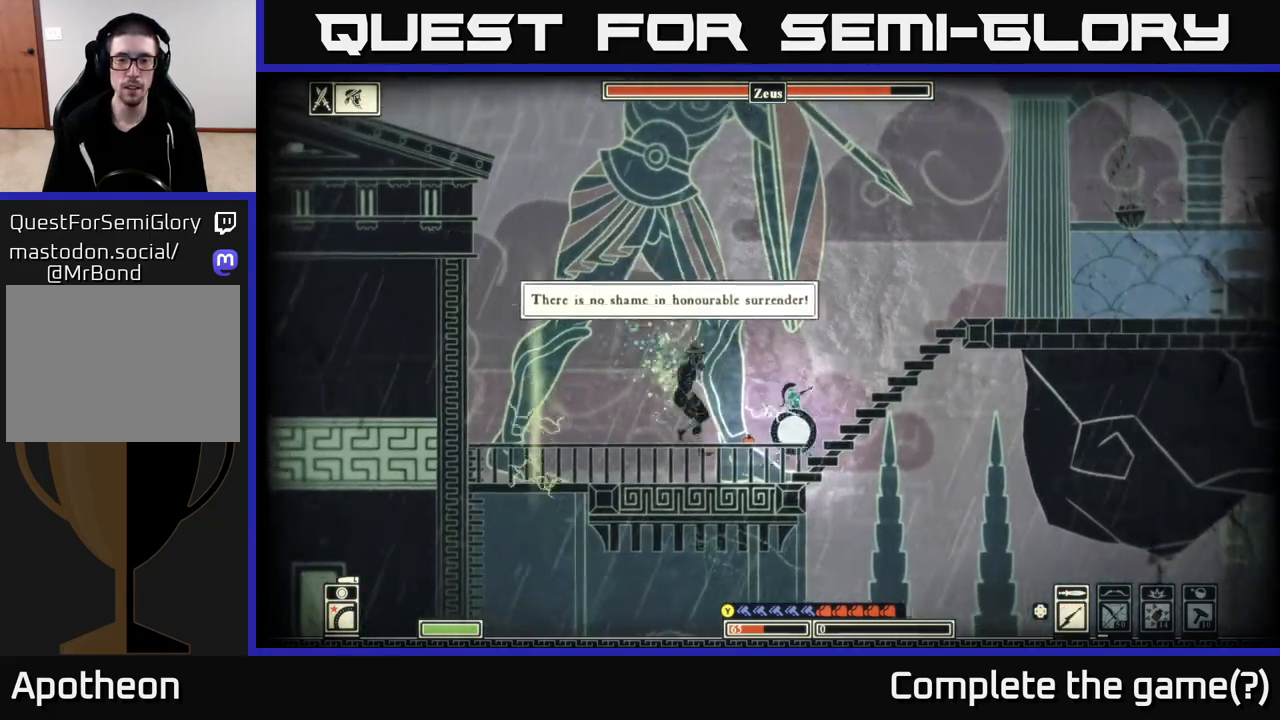
{"buttons": ["A"], "left_stick": "right", "right_stick": "center", "events": [[267, "A", "down"]]}